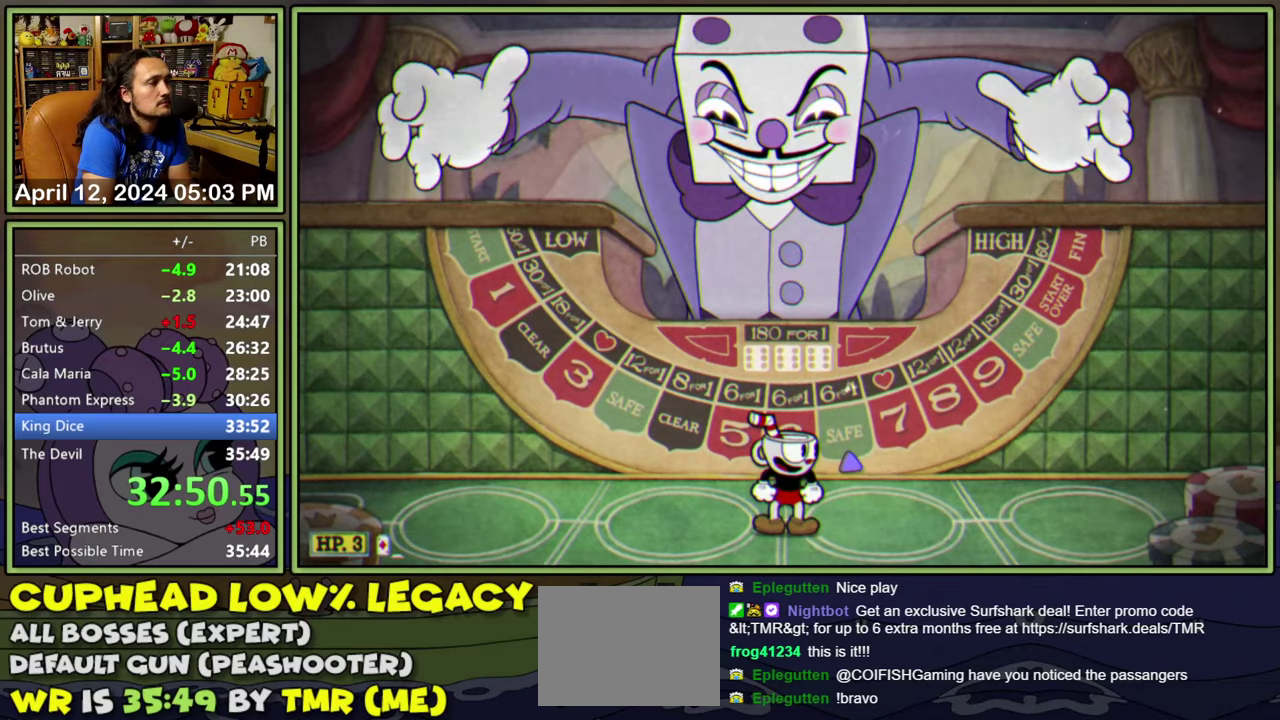
Gameplay with a controller (Xbox layout); each line is a JSON object with the inputs held at the frame after it. "events" lists button and stick changes between this image and that frame as [ms after this image, input, new state], when the widget could be followed in between. Not read: L2 L3 R3 left_stick right_stick.
{"buttons": [], "events": []}
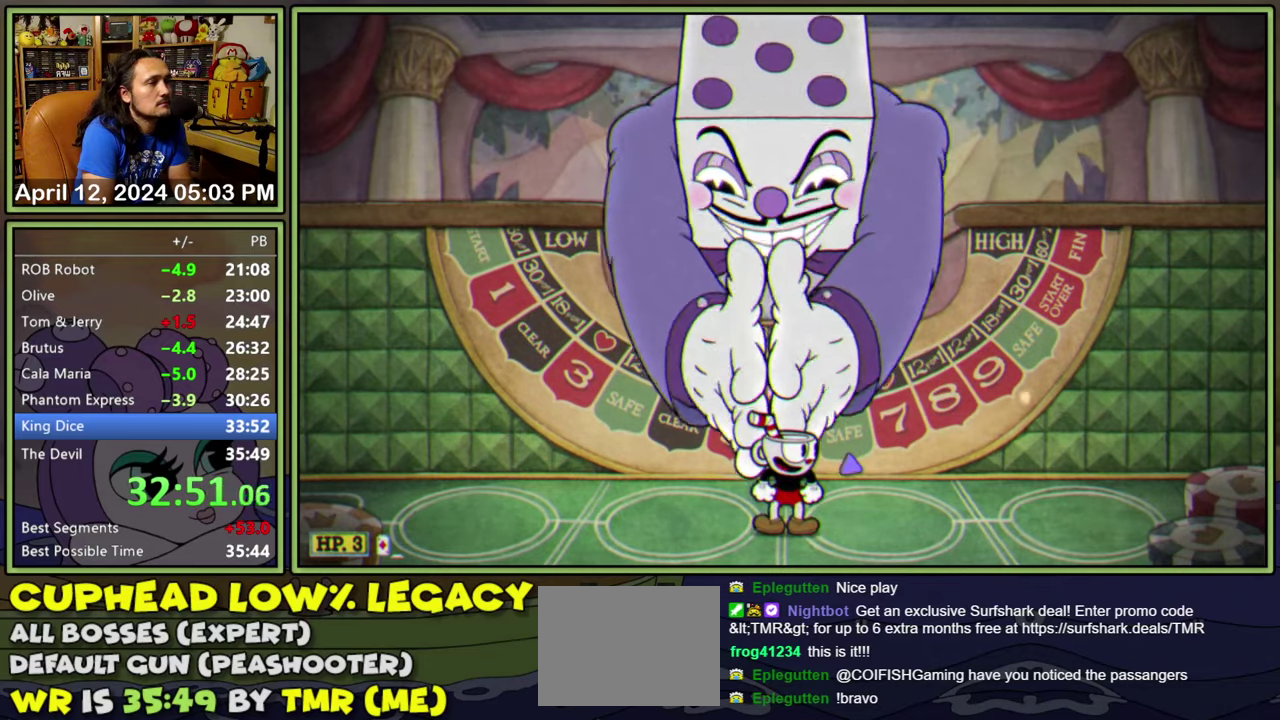
{"buttons": [], "events": []}
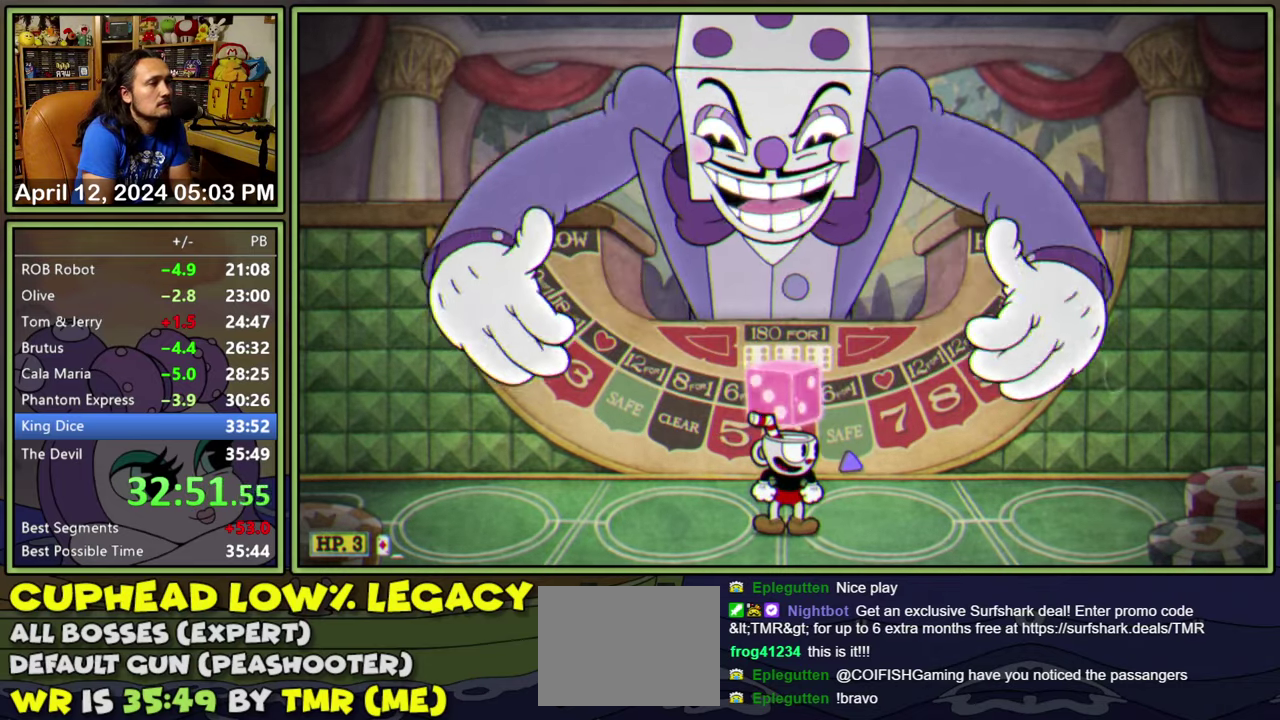
{"buttons": [], "events": []}
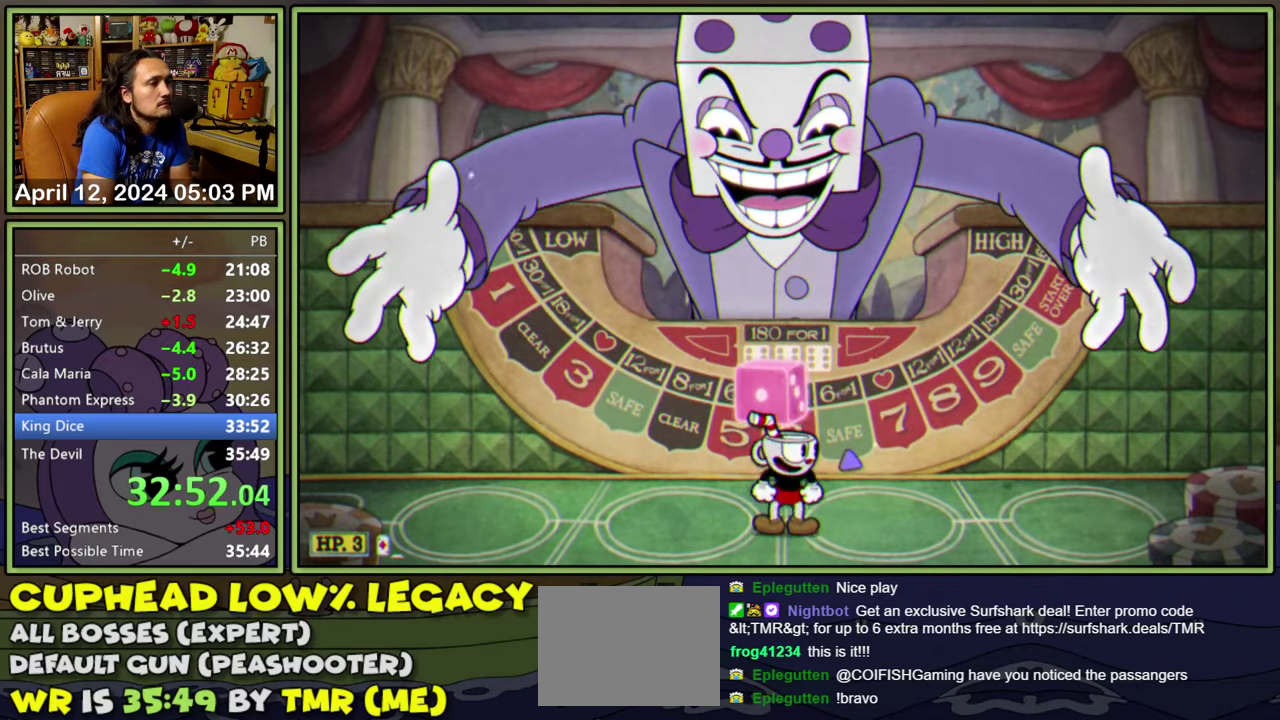
{"buttons": ["DPAD_UP"], "events": [[17, "A", "down"], [84, "A", "up"], [150, "A", "down"], [217, "A", "up"], [334, "DPAD_UP", "down"]]}
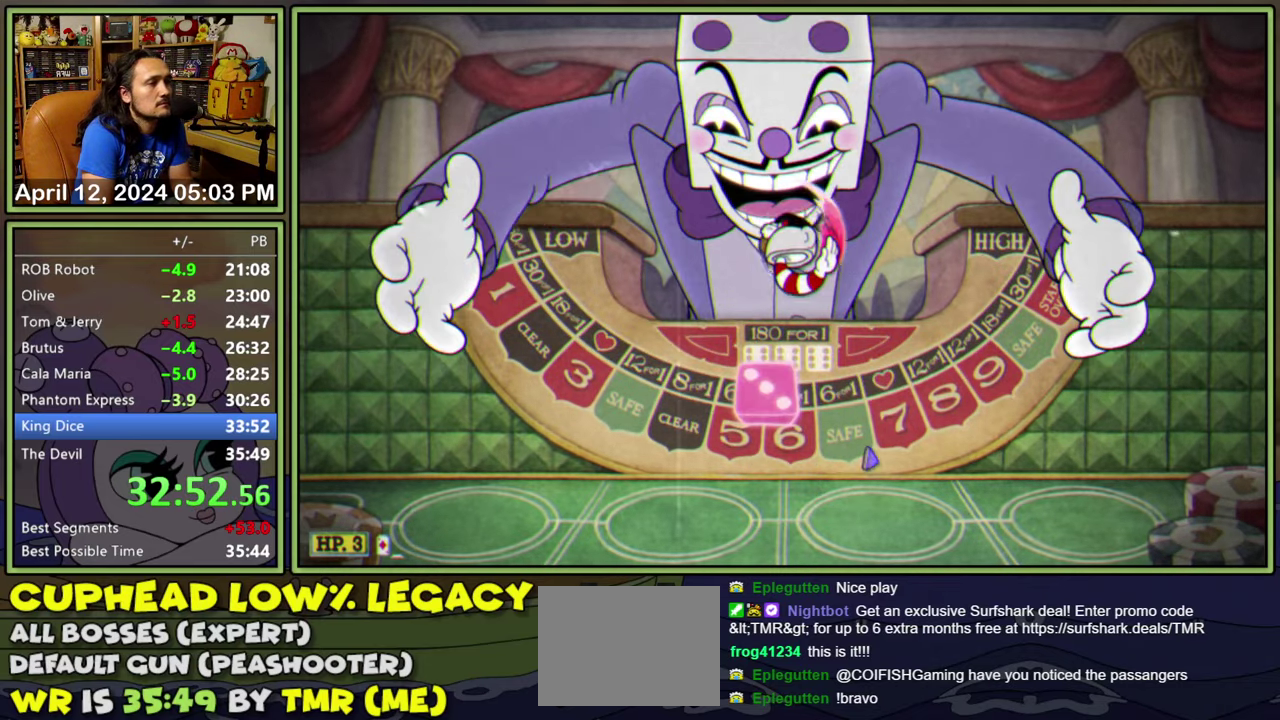
{"buttons": ["DPAD_UP"], "events": []}
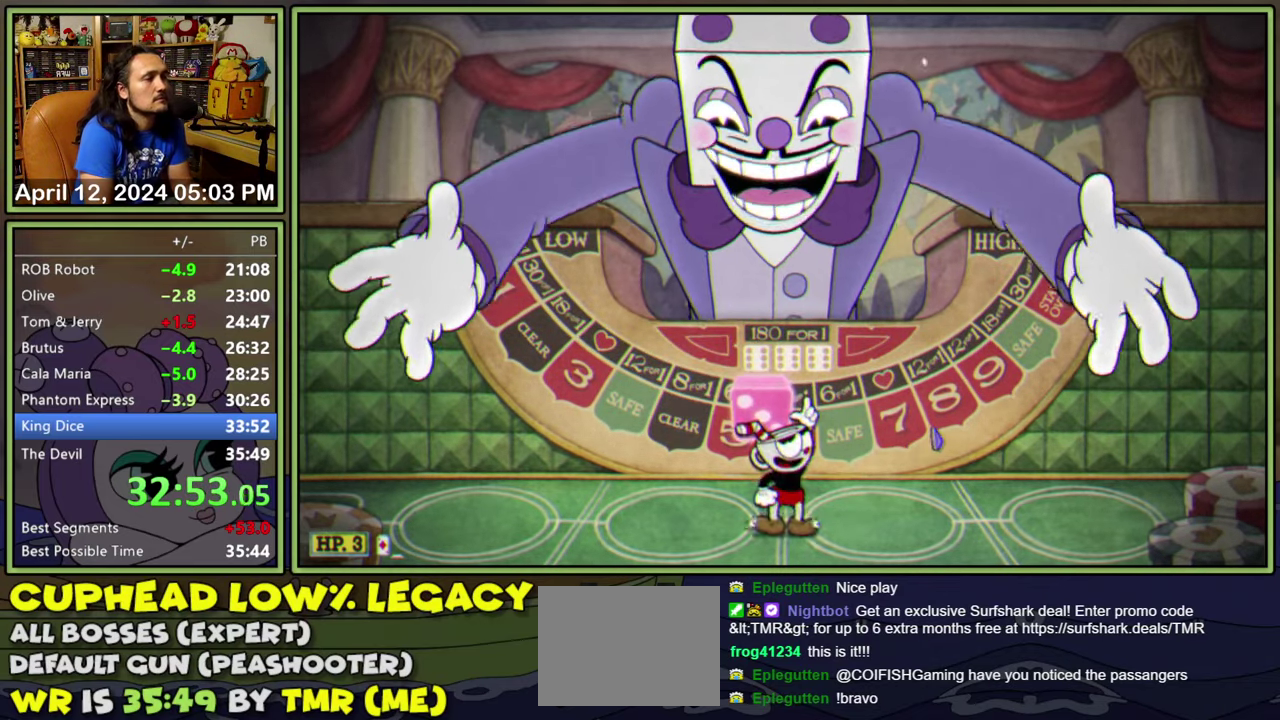
{"buttons": ["DPAD_UP"], "events": [[117, "L1", "down"], [184, "L1", "up"]]}
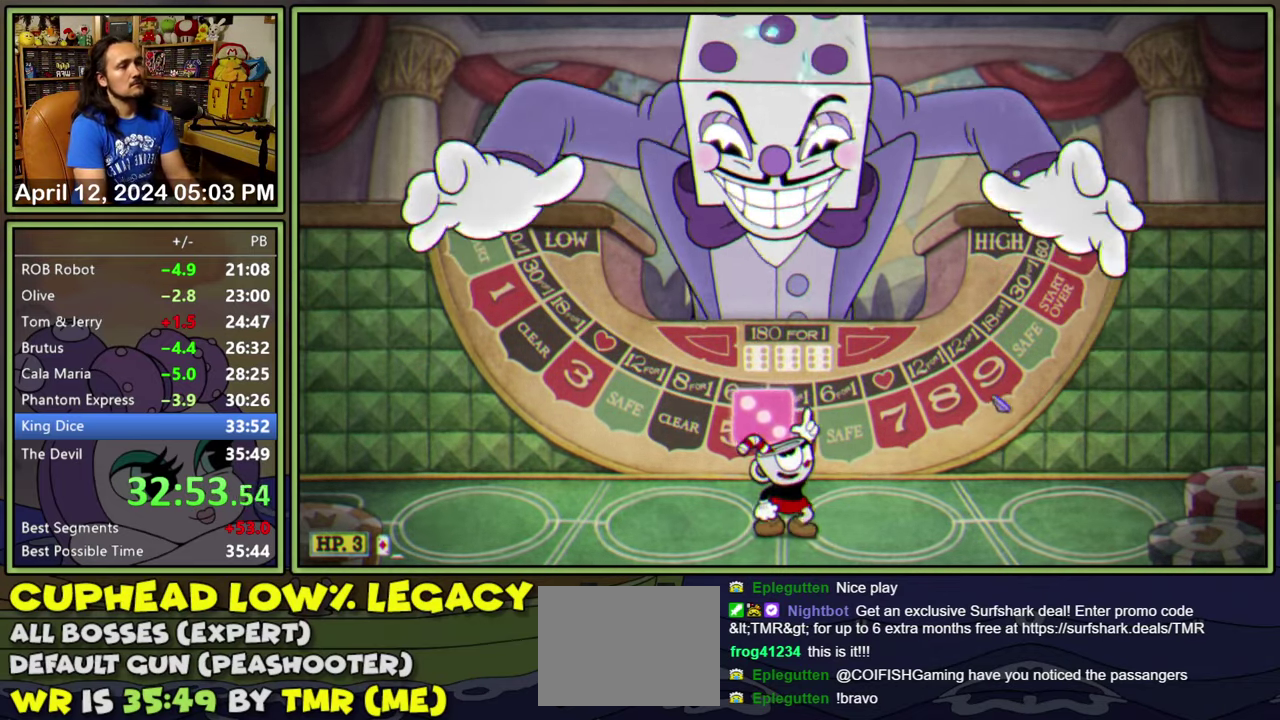
{"buttons": [], "events": [[17, "DPAD_UP", "up"]]}
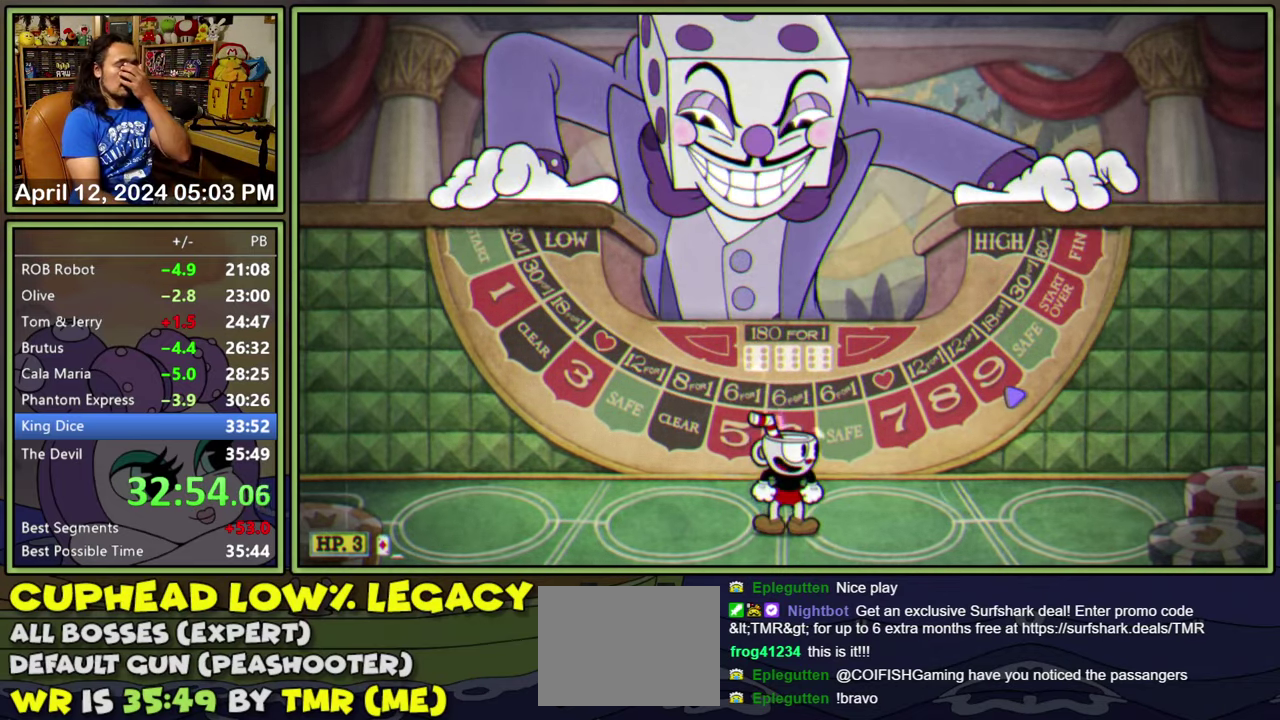
{"buttons": ["L1"], "events": [[367, "L1", "down"]]}
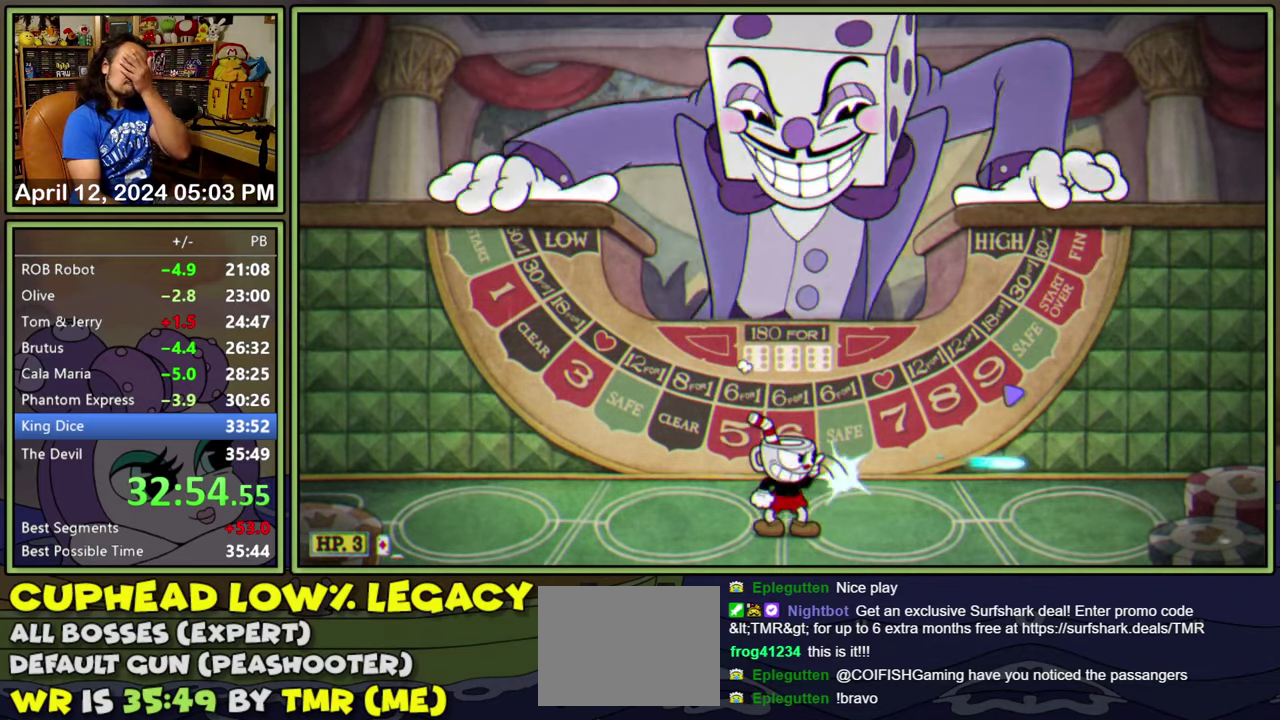
{"buttons": ["L1"], "events": []}
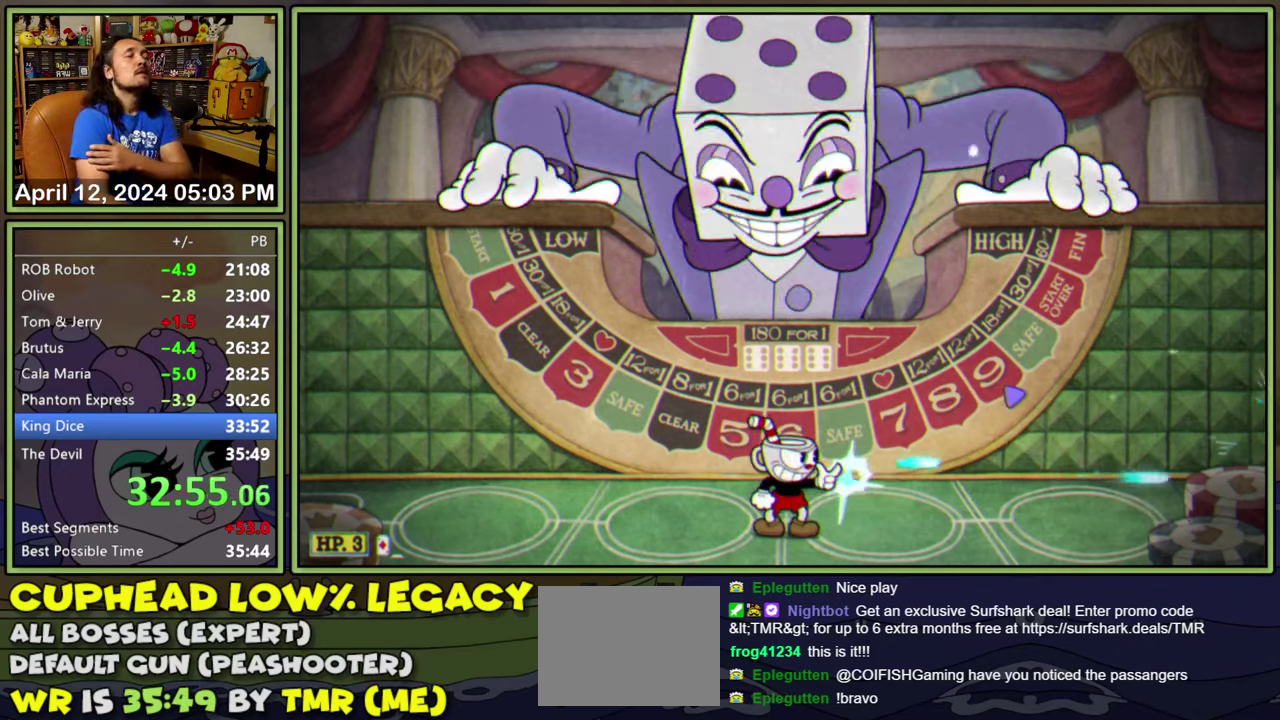
{"buttons": ["L1"], "events": []}
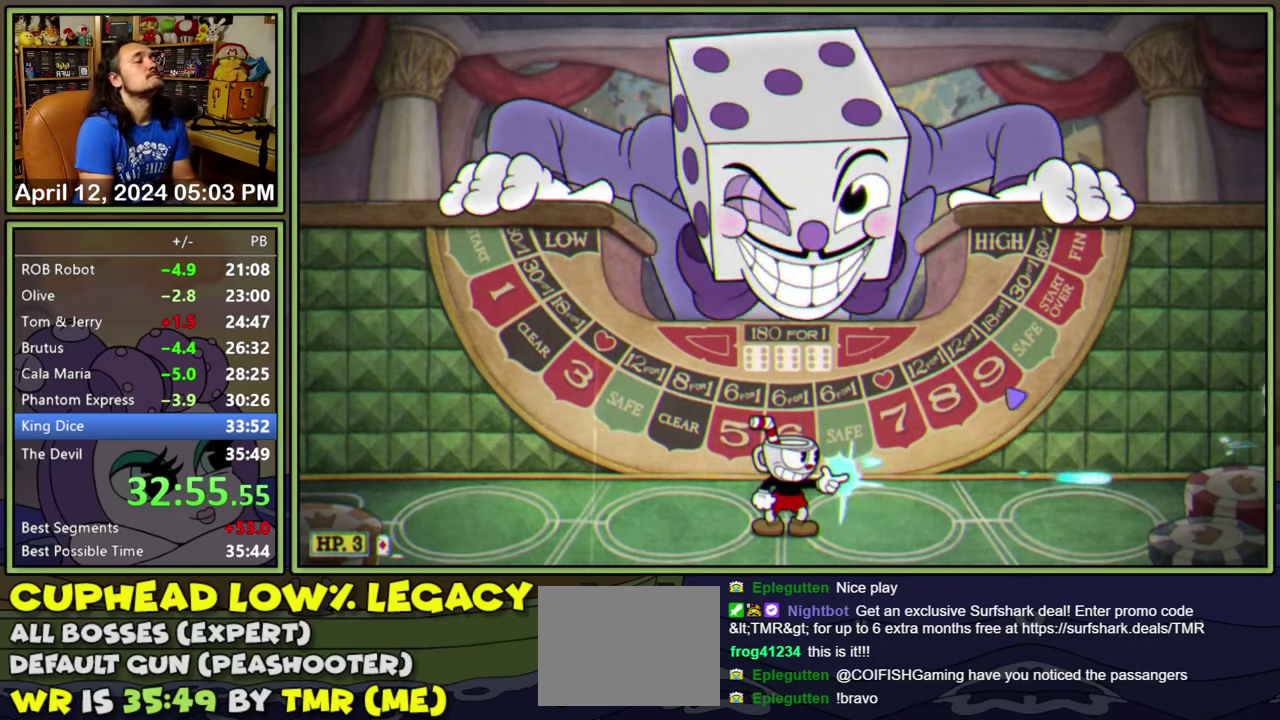
{"buttons": ["L1"], "events": []}
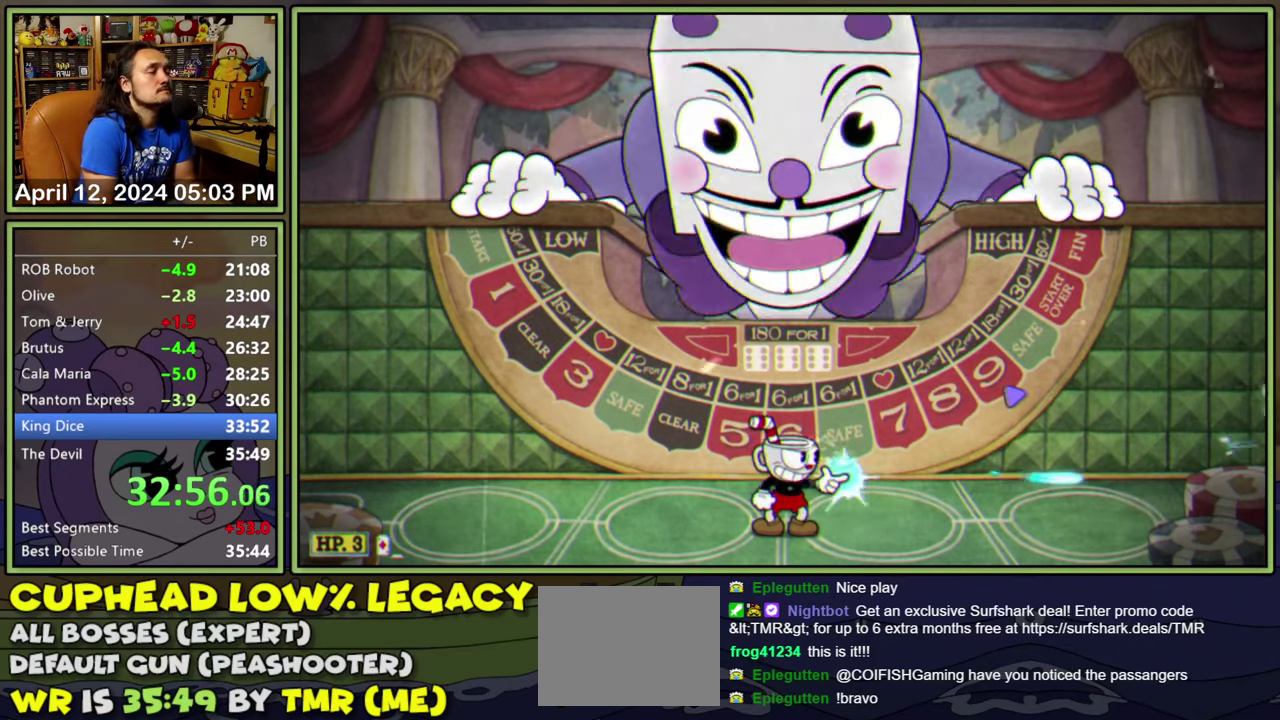
{"buttons": [], "events": [[16, "L1", "up"]]}
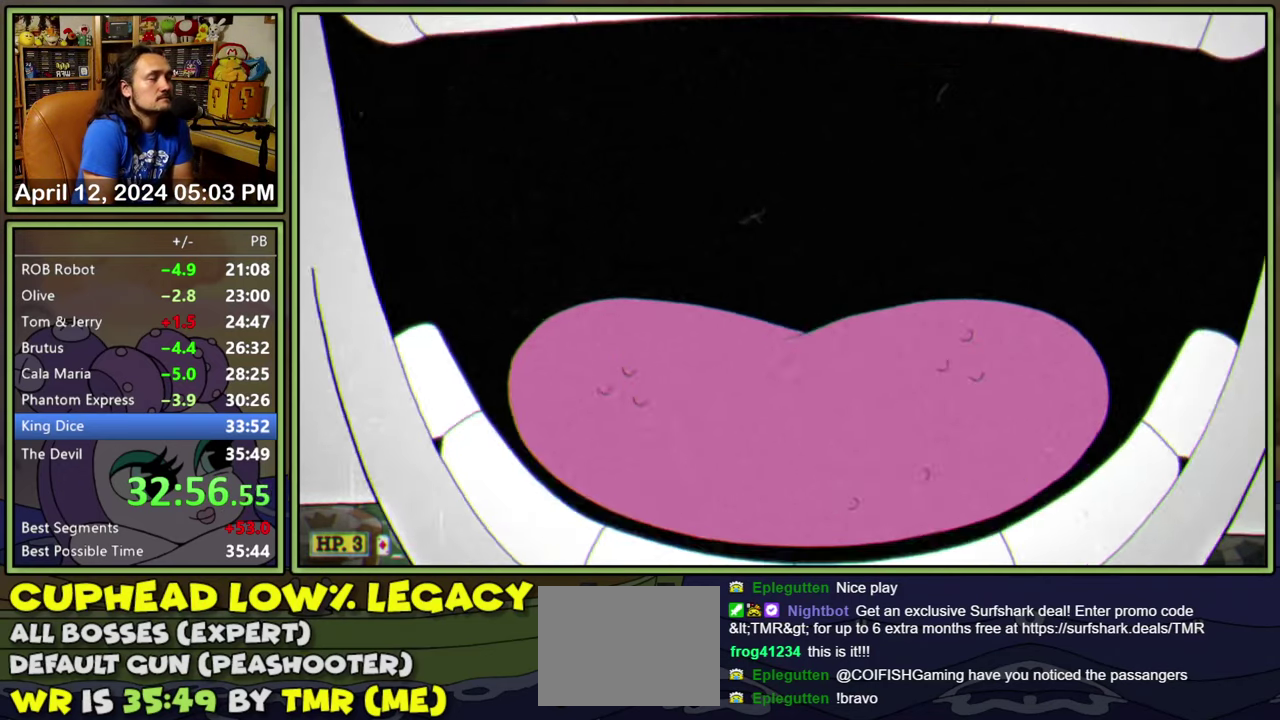
{"buttons": ["DPAD_UP", "DPAD_RIGHT"], "events": [[433, "DPAD_UP", "down"], [466, "DPAD_RIGHT", "down"]]}
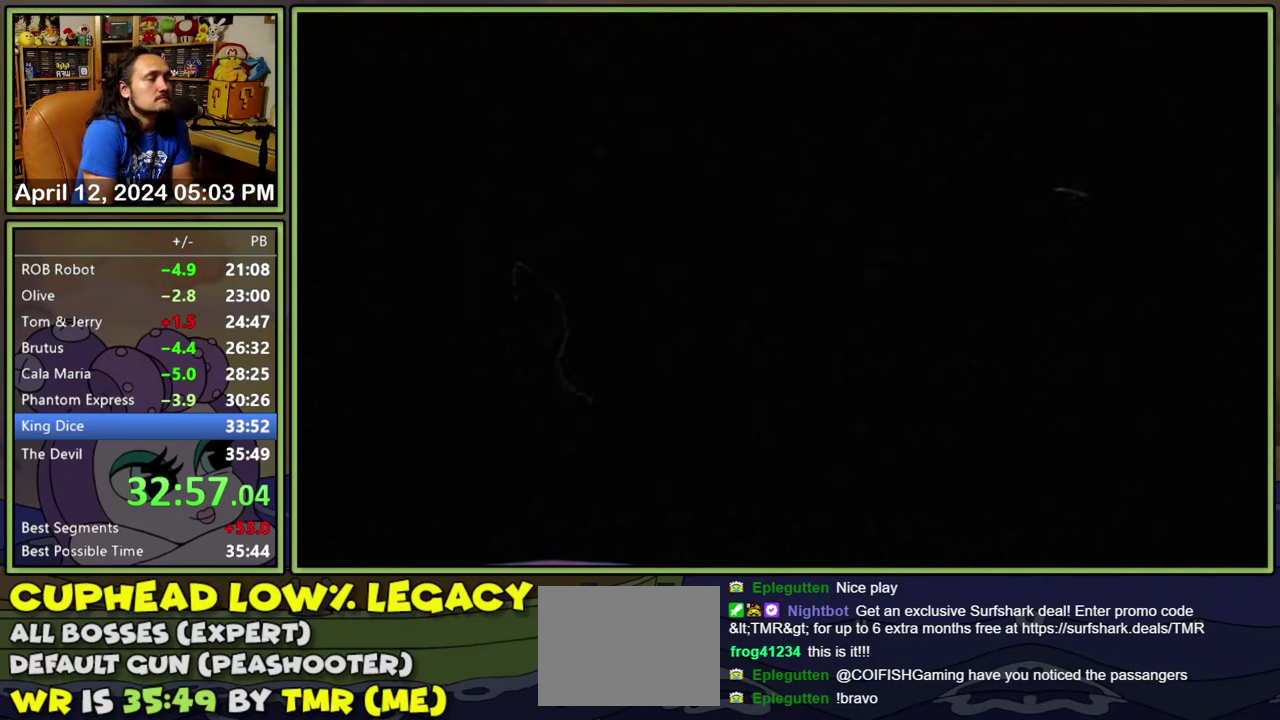
{"buttons": ["DPAD_UP", "DPAD_RIGHT"], "events": []}
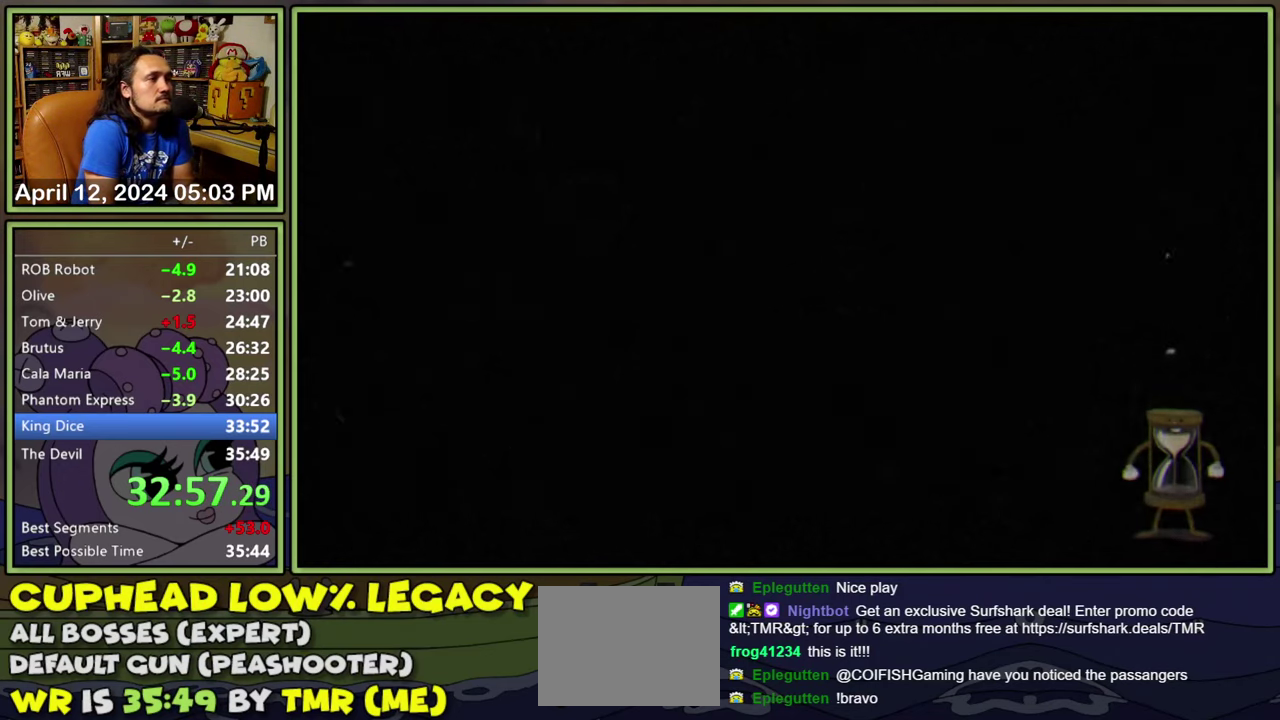
{"buttons": ["DPAD_UP", "DPAD_RIGHT"], "events": []}
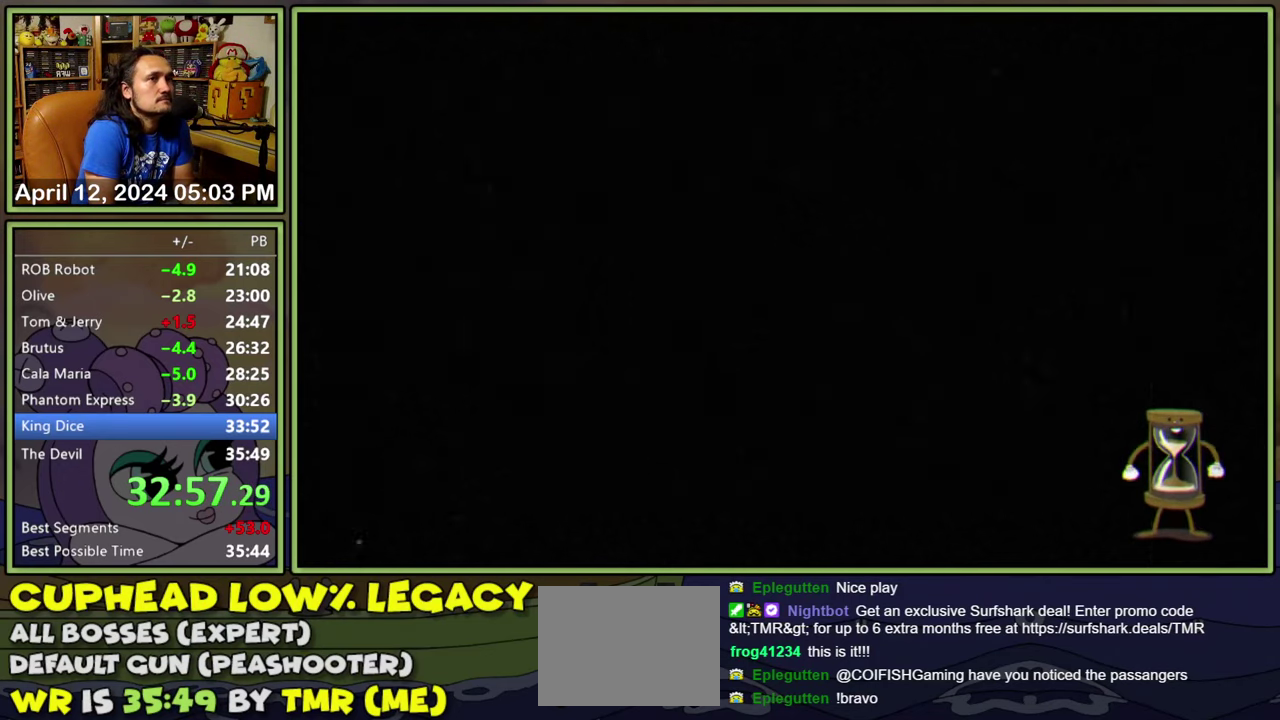
{"buttons": ["DPAD_UP", "DPAD_RIGHT"], "events": []}
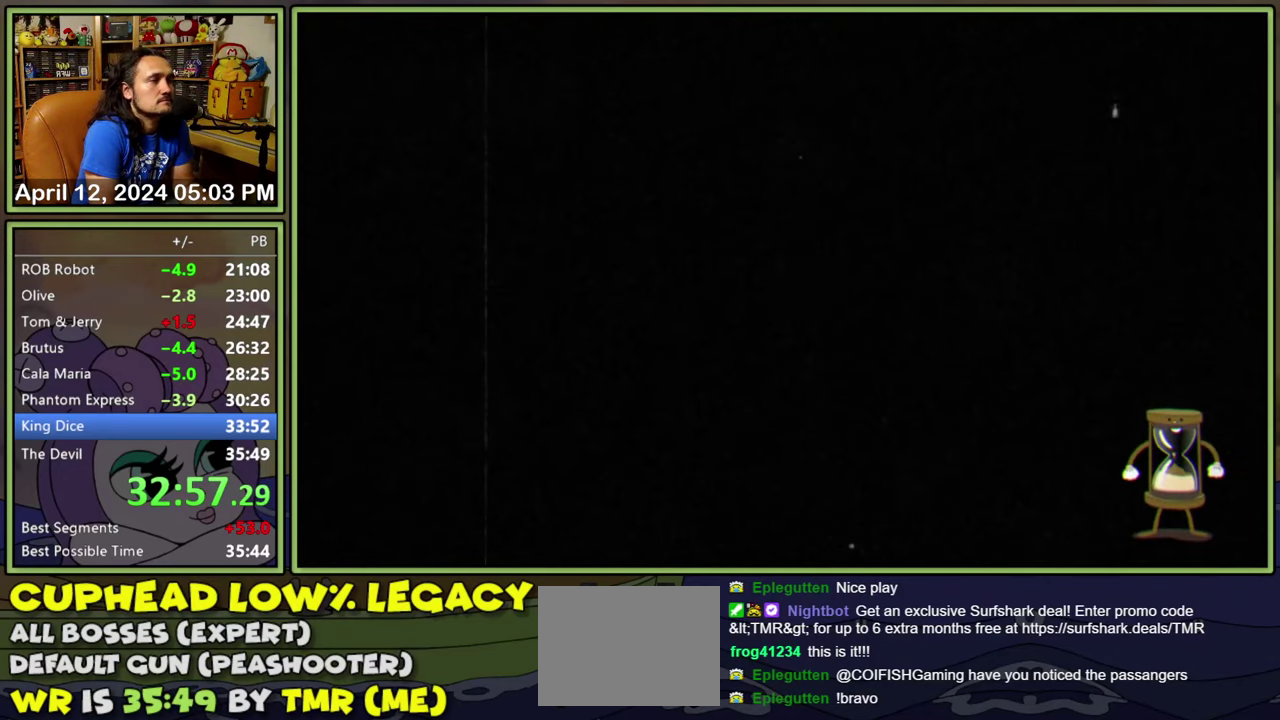
{"buttons": ["DPAD_UP", "DPAD_RIGHT"], "events": []}
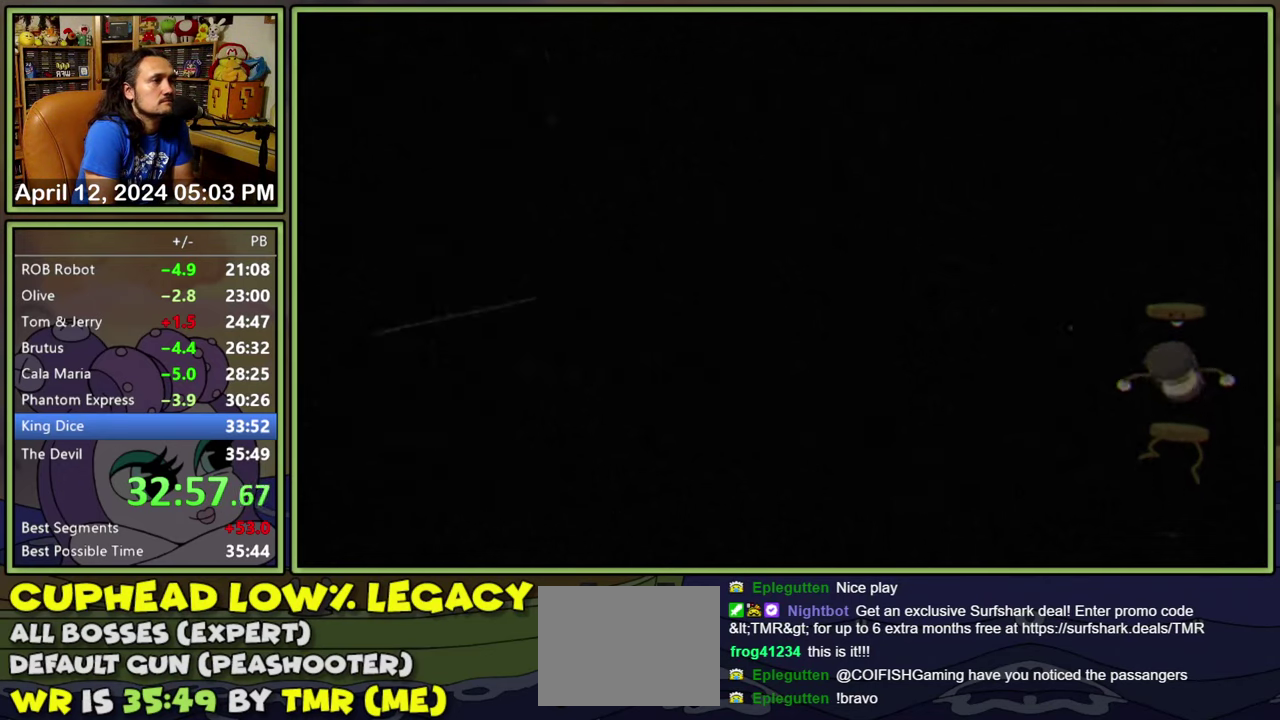
{"buttons": ["DPAD_UP", "DPAD_RIGHT"], "events": []}
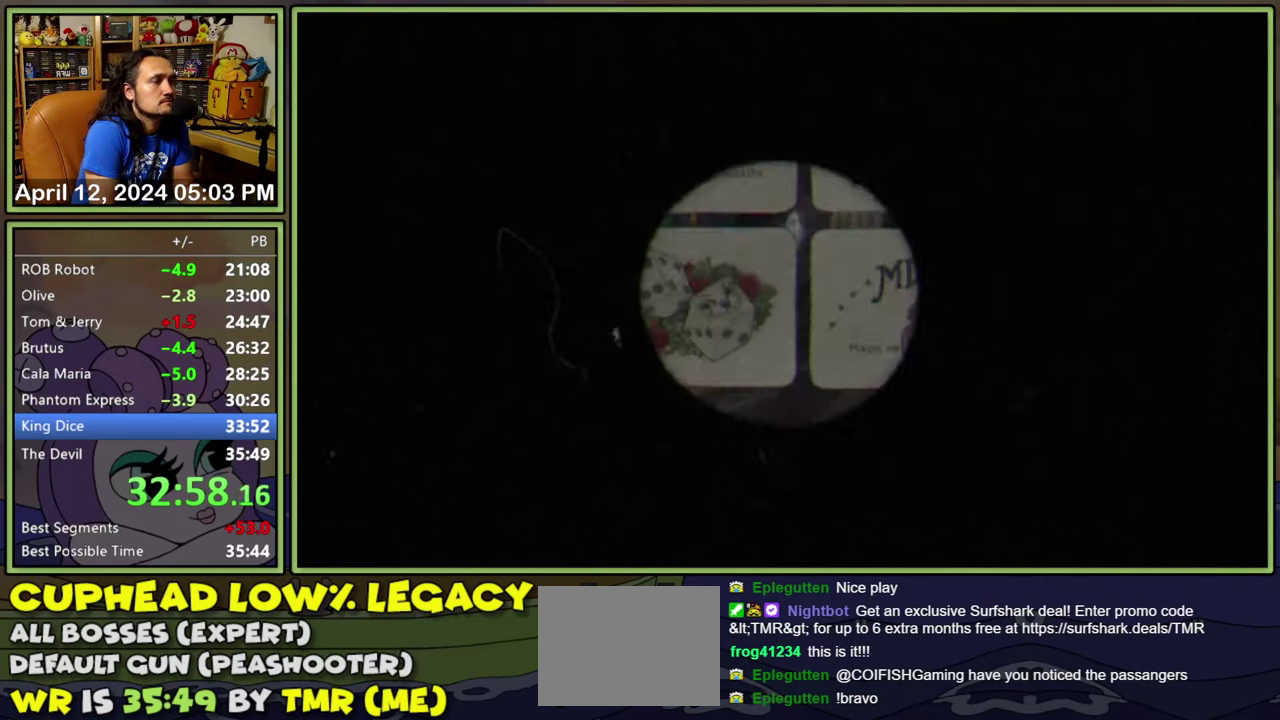
{"buttons": ["DPAD_UP", "DPAD_RIGHT"], "events": []}
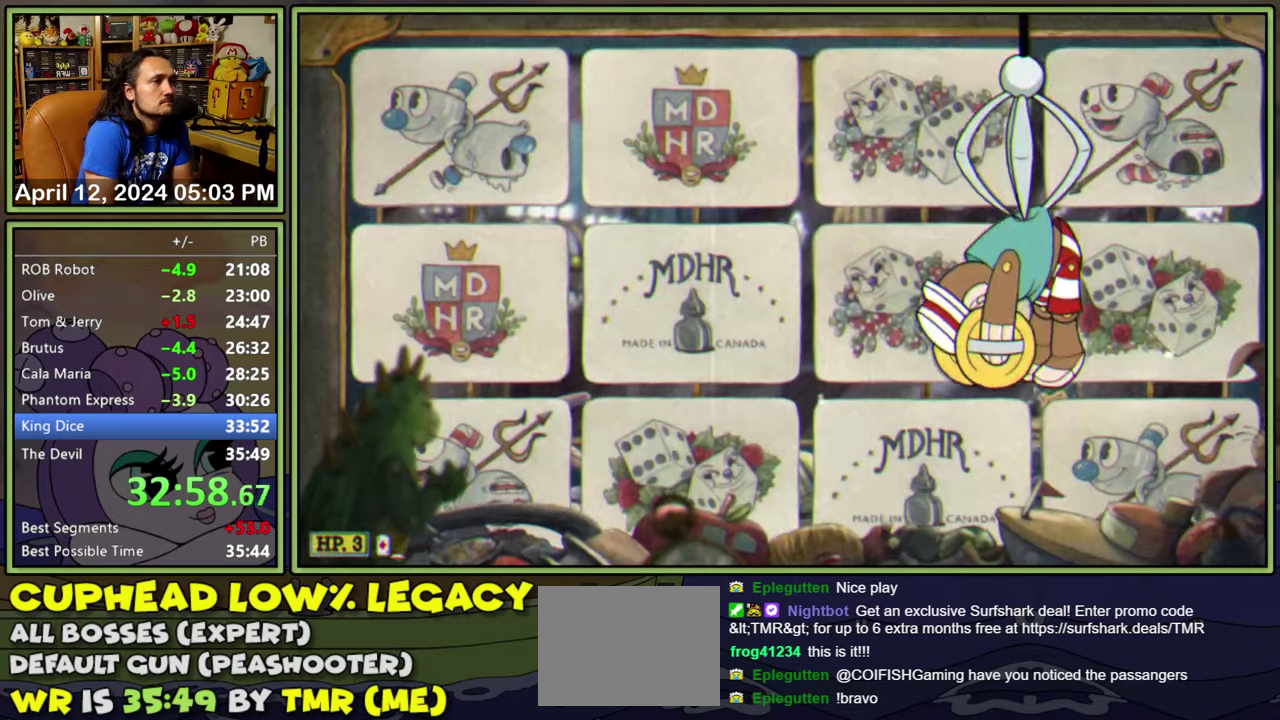
{"buttons": ["DPAD_UP", "DPAD_RIGHT"], "events": []}
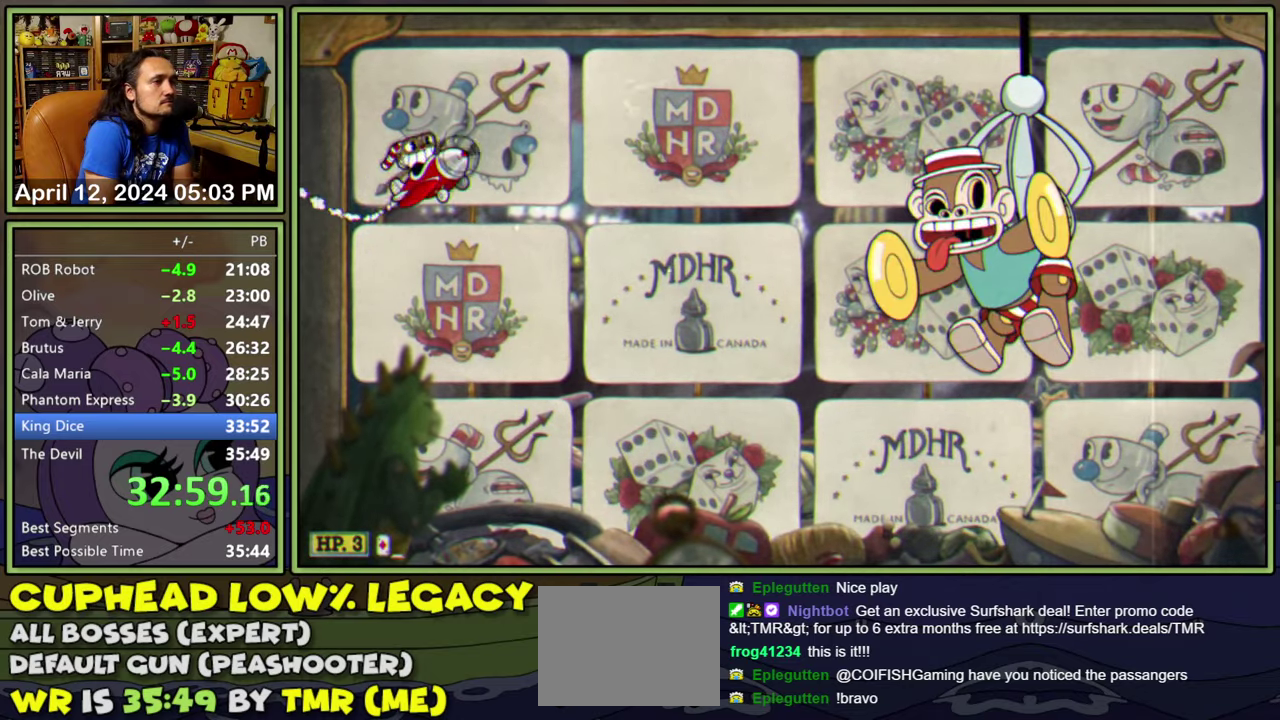
{"buttons": ["DPAD_UP", "DPAD_RIGHT"], "events": []}